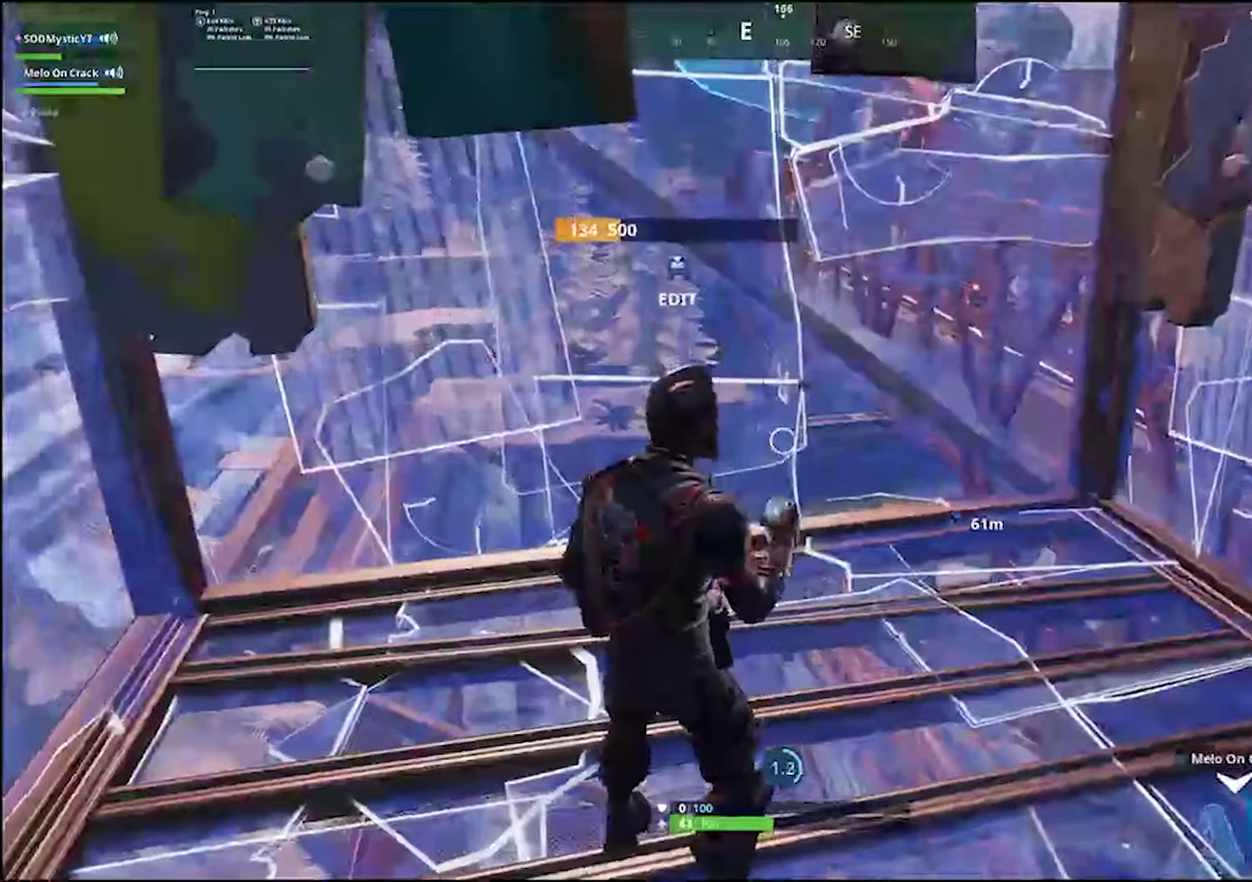
Gameplay with a controller (PlayStation layout); each line is a JSON object with the inputs held at the frame after it. "events" lists button and stick changes between this image and that frame as [ms after this image, input, new state], when the widget could be followed in between. Not read: R1 SELECT.
{"buttons": [], "left_stick": "center", "right_stick": "center", "events": [[116, "right_stick", "center"]]}
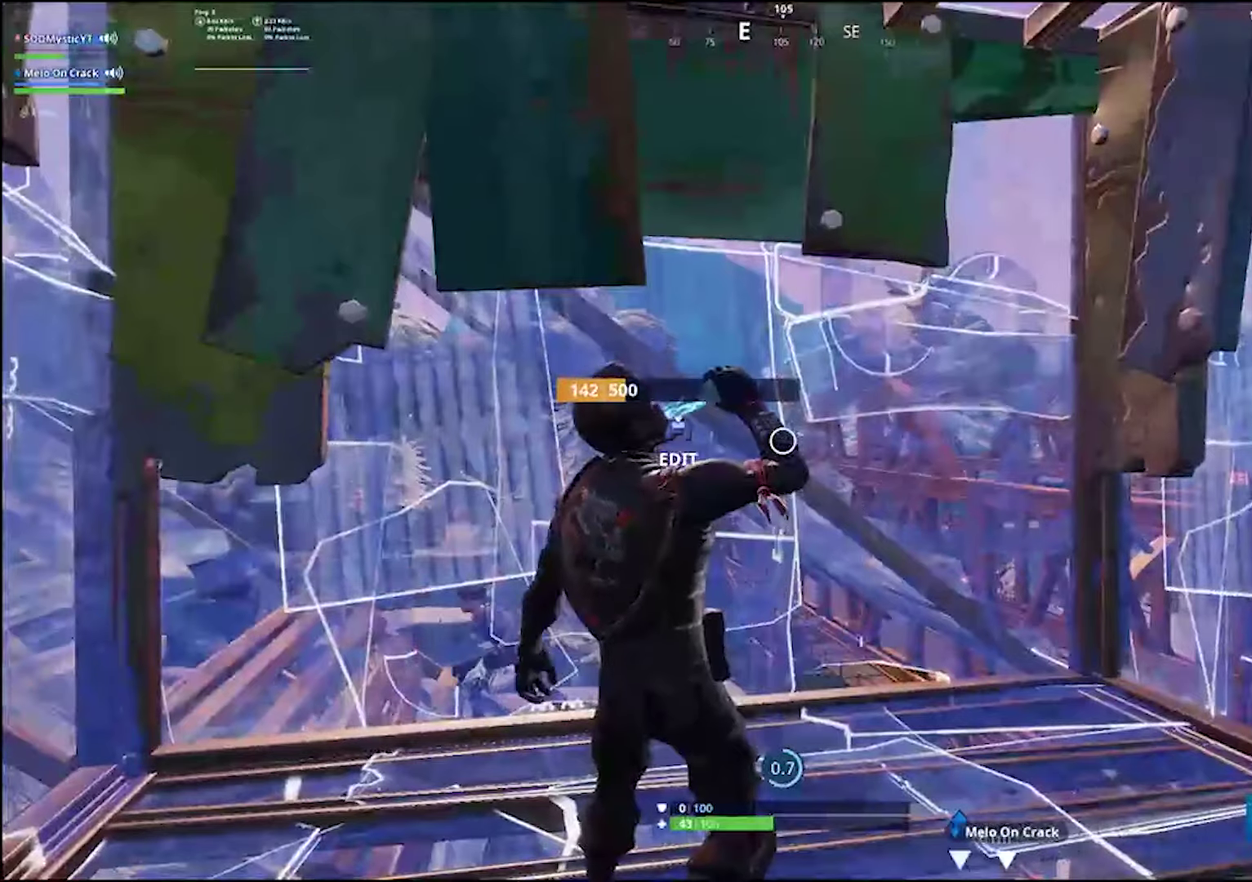
{"buttons": [], "left_stick": "center", "right_stick": "center", "events": [[317, "right_stick", "left"], [483, "right_stick", "center"]]}
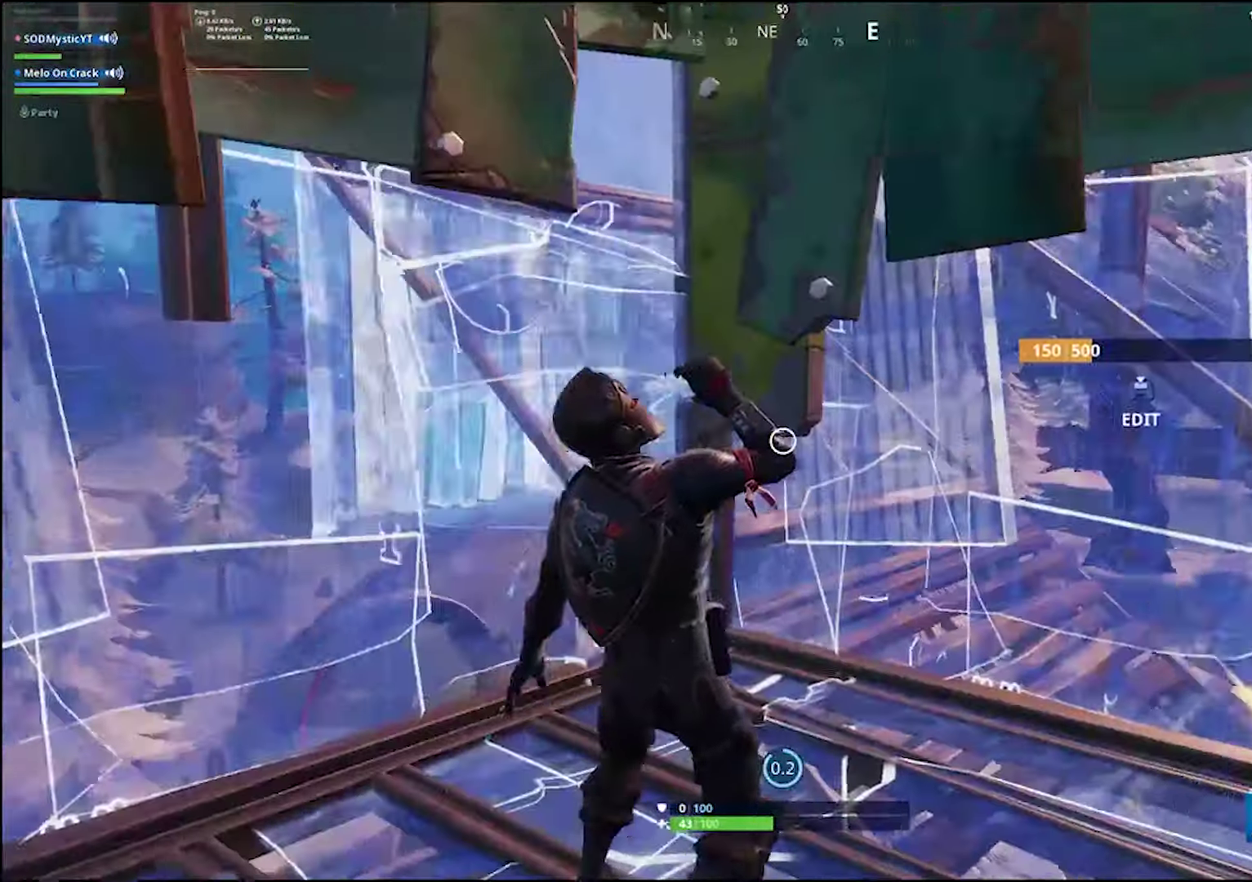
{"buttons": [], "left_stick": "center", "right_stick": "center", "events": [[433, "right_stick", "up"], [500, "right_stick", "center"]]}
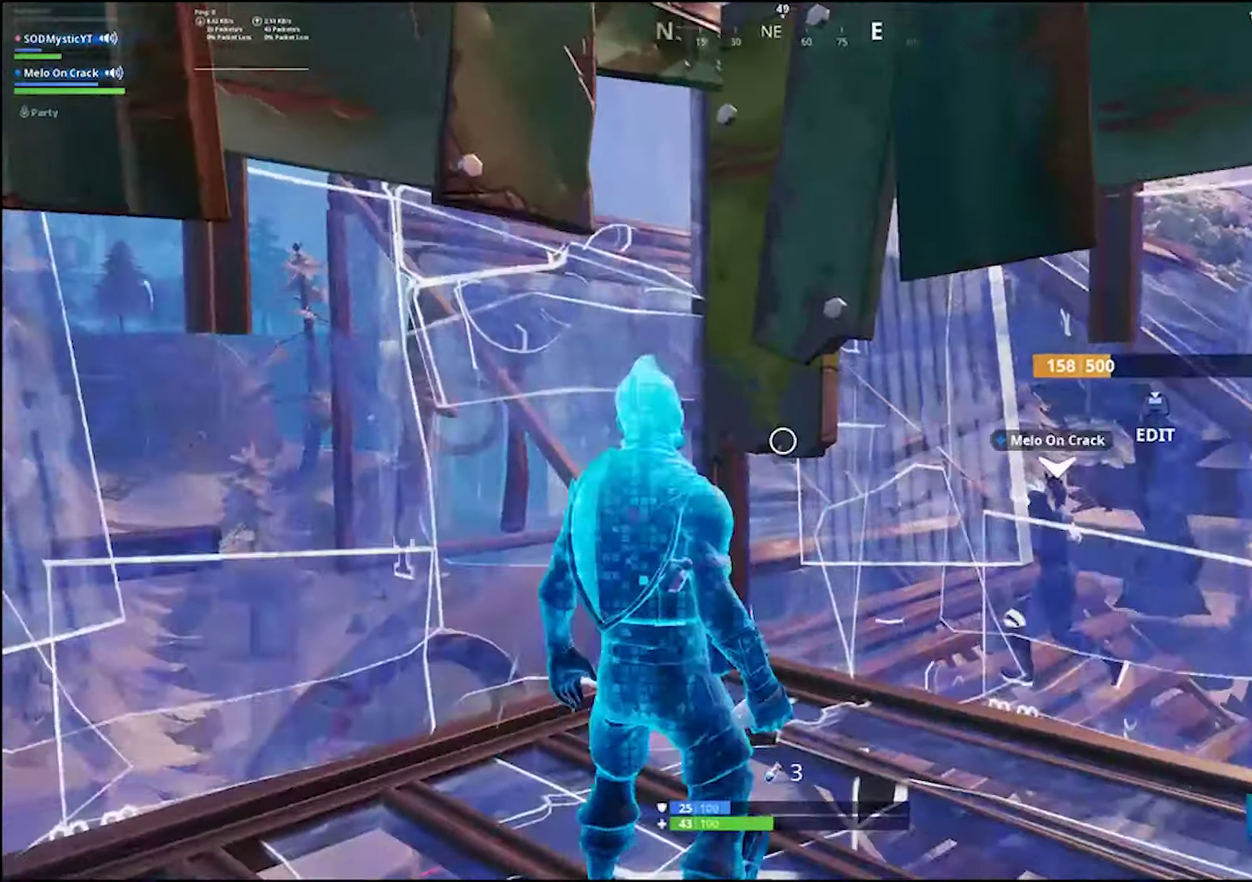
{"buttons": ["R2"], "left_stick": "center", "right_stick": "center", "events": [[383, "R2", "down"]]}
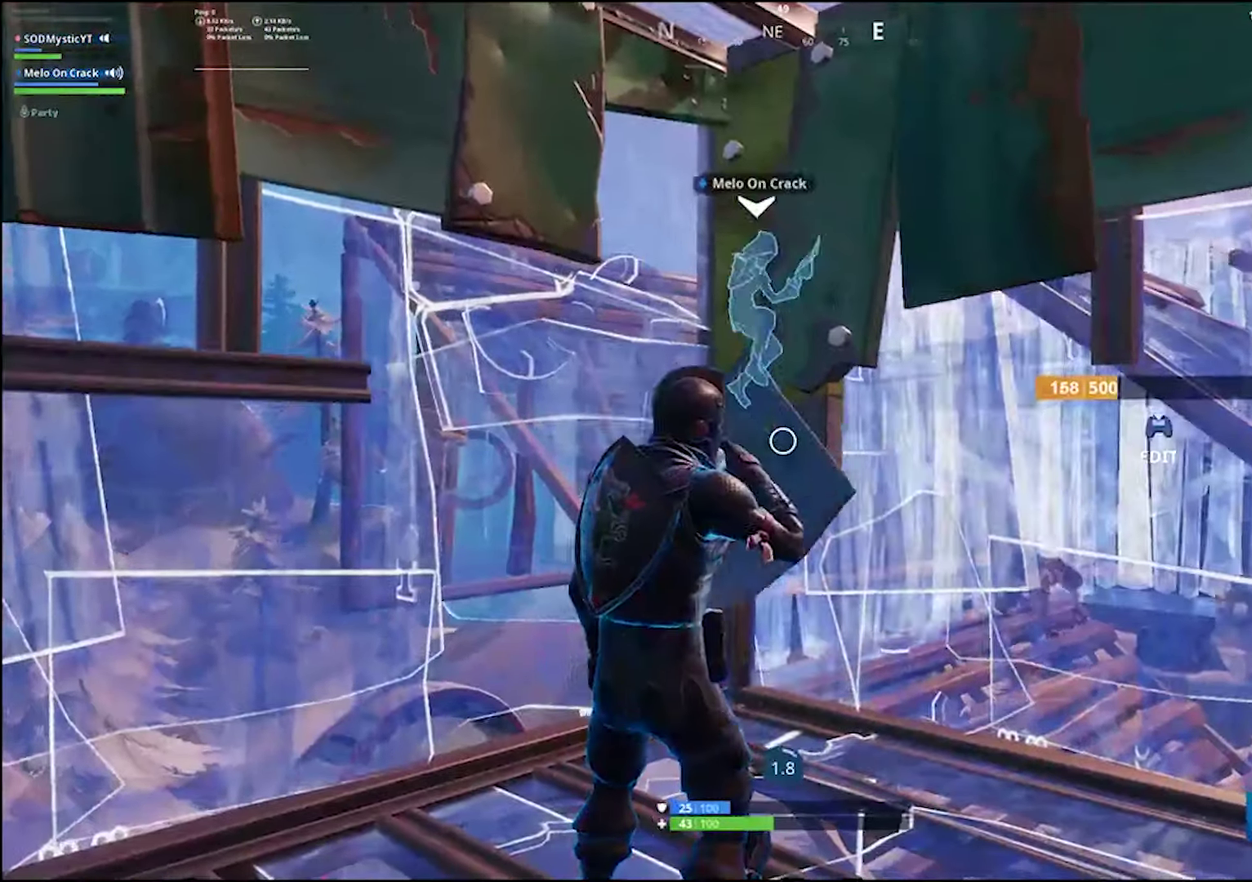
{"buttons": [], "left_stick": "center", "right_stick": "center", "events": [[50, "R2", "up"], [100, "R3", "down"], [233, "R3", "up"], [300, "R3", "down"], [400, "R3", "up"]]}
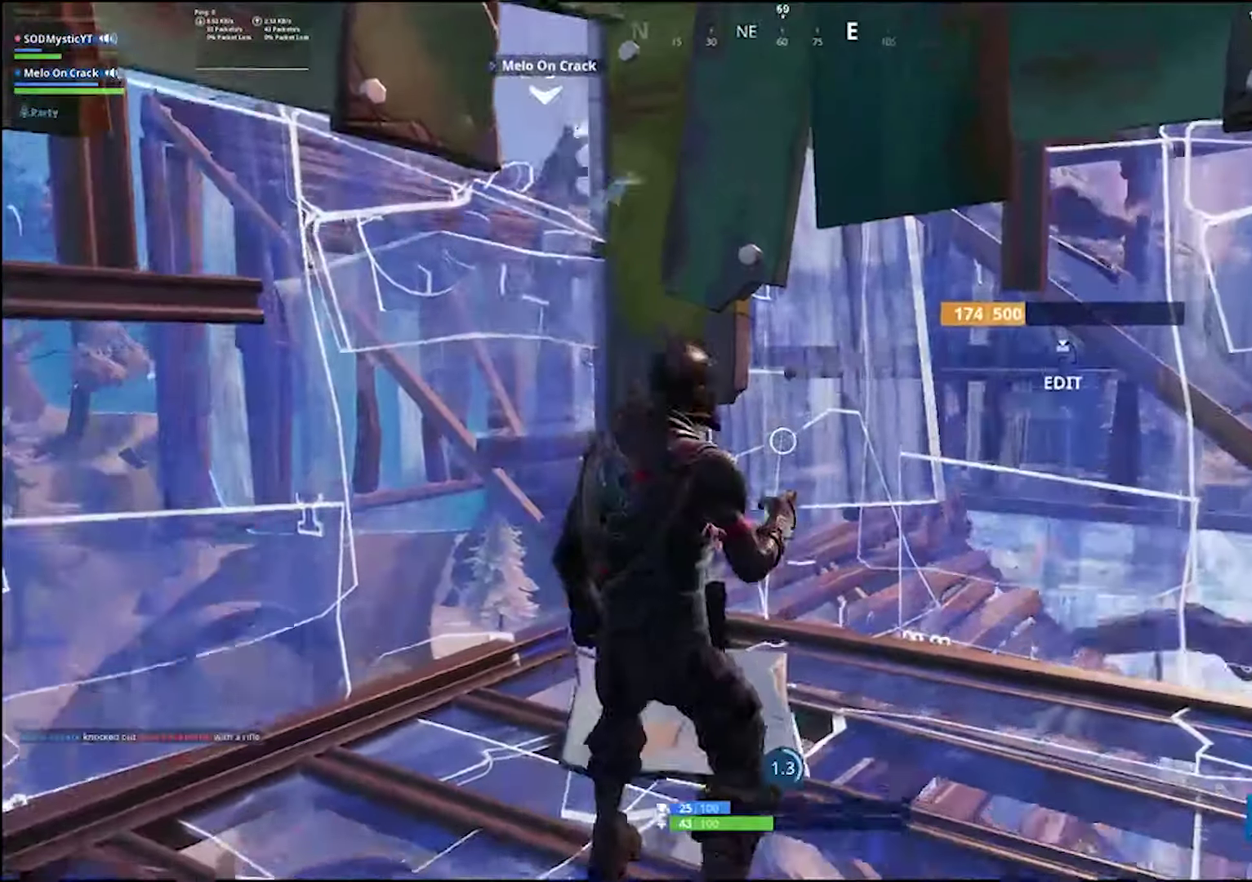
{"buttons": [], "left_stick": "center", "right_stick": "center", "events": [[233, "right_stick", "down-right"], [317, "right_stick", "center"]]}
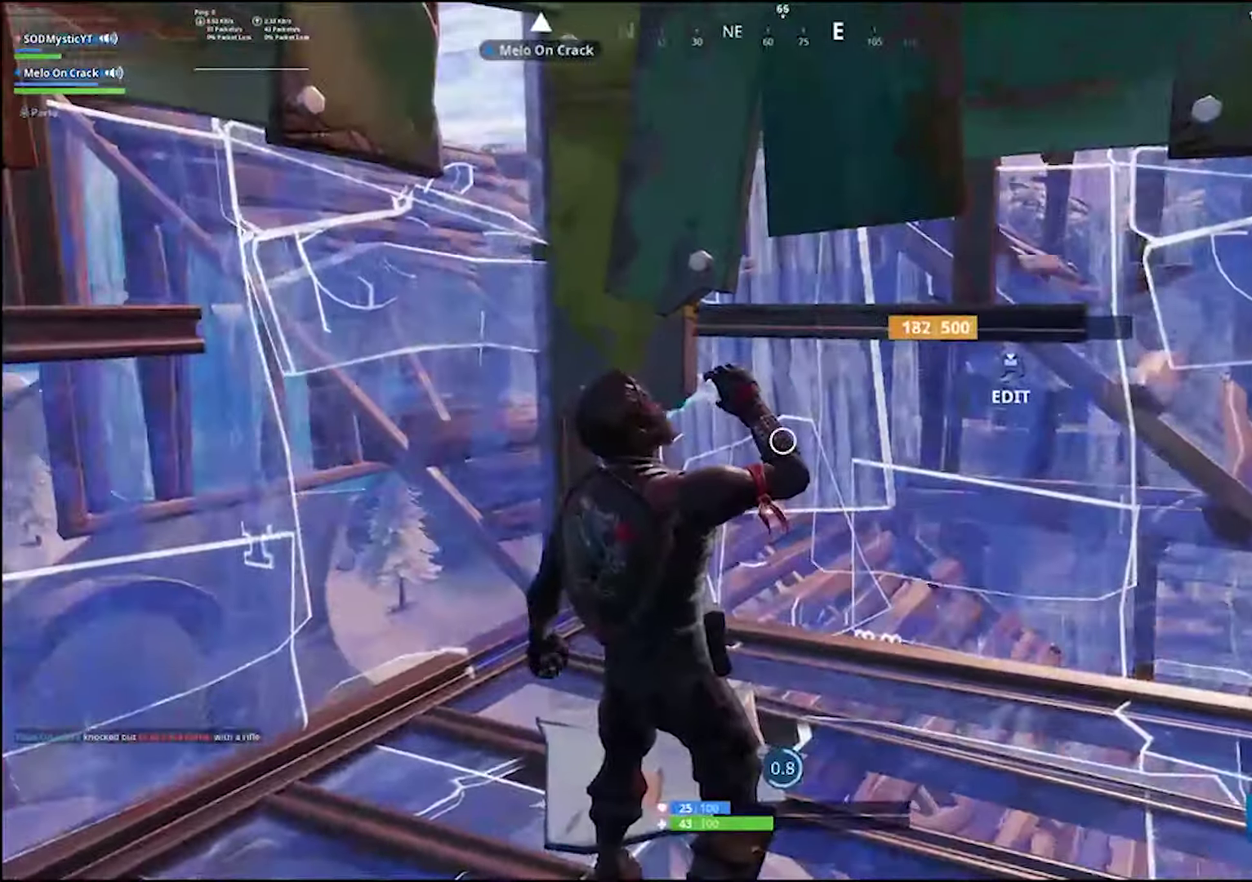
{"buttons": [], "left_stick": "center", "right_stick": "down-right", "events": [[500, "right_stick", "down-right"]]}
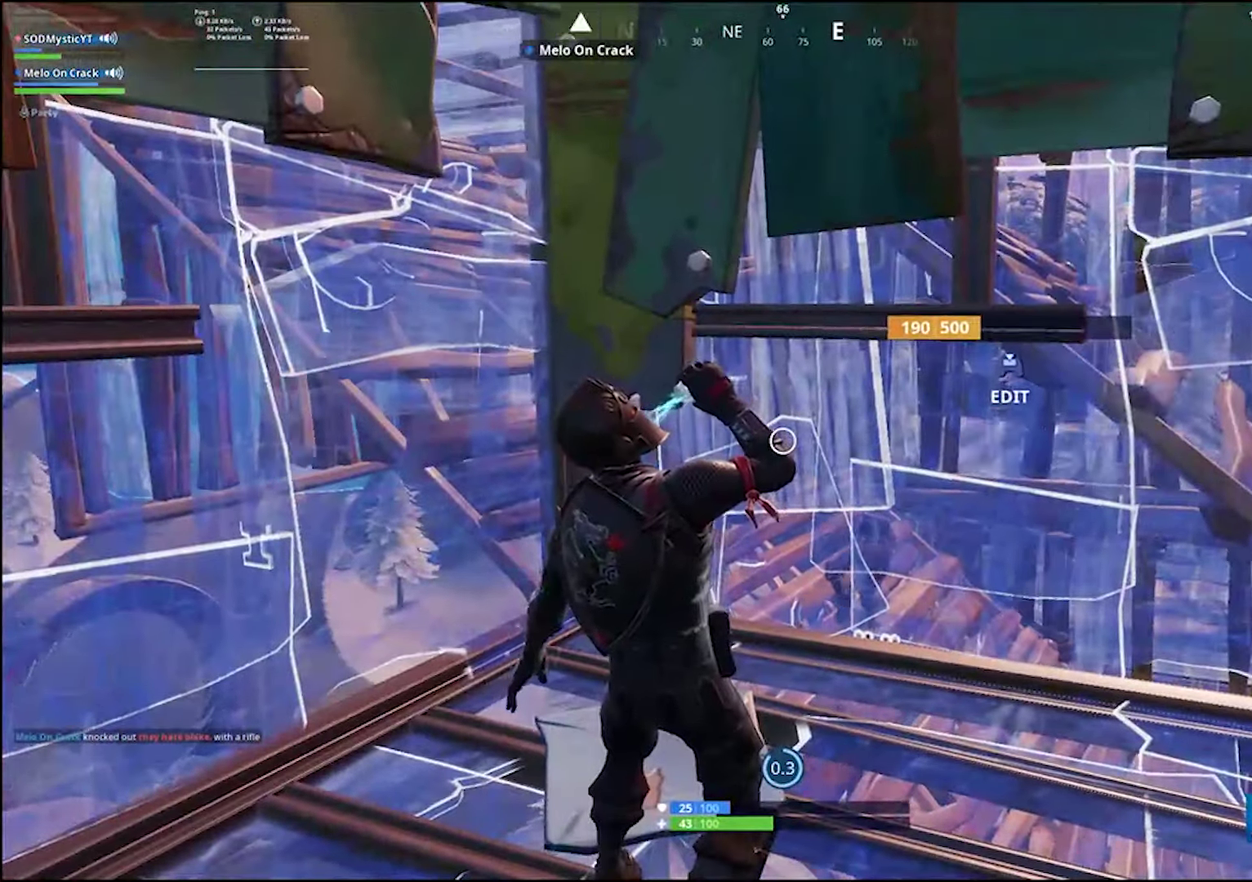
{"buttons": [], "left_stick": "center", "right_stick": "center", "events": [[100, "right_stick", "center"]]}
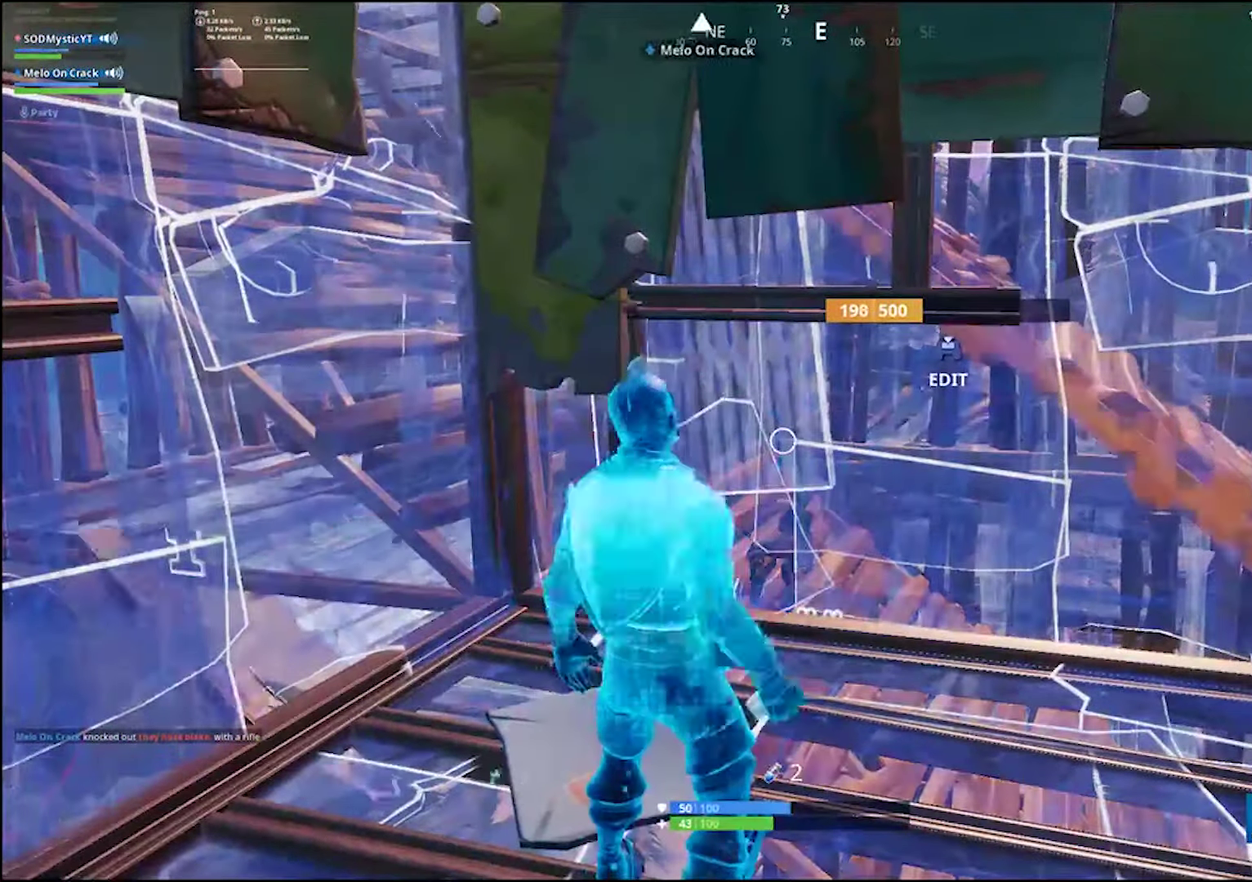
{"buttons": [], "left_stick": "left", "right_stick": "center", "events": [[33, "L1", "down"], [150, "L1", "up"], [217, "L1", "down"], [250, "left_stick", "left"], [300, "right_stick", "up"], [317, "L1", "up"], [350, "right_stick", "center"]]}
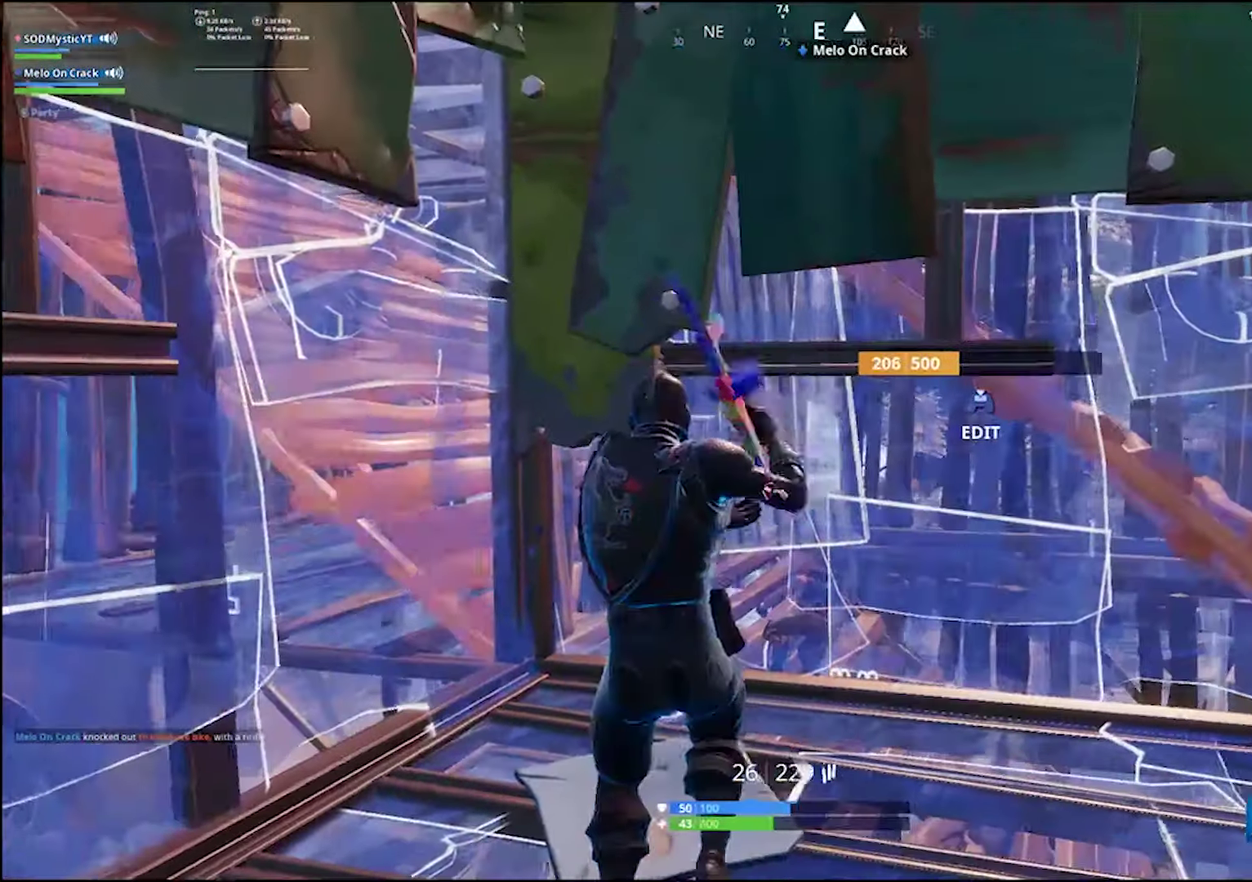
{"buttons": ["TOUCHPAD"], "left_stick": "up-right", "right_stick": "center", "events": [[33, "left_stick", "up-left"], [83, "left_stick", "center"], [133, "L1", "down"], [250, "L1", "up"], [450, "TOUCHPAD", "down"], [450, "left_stick", "up-right"]]}
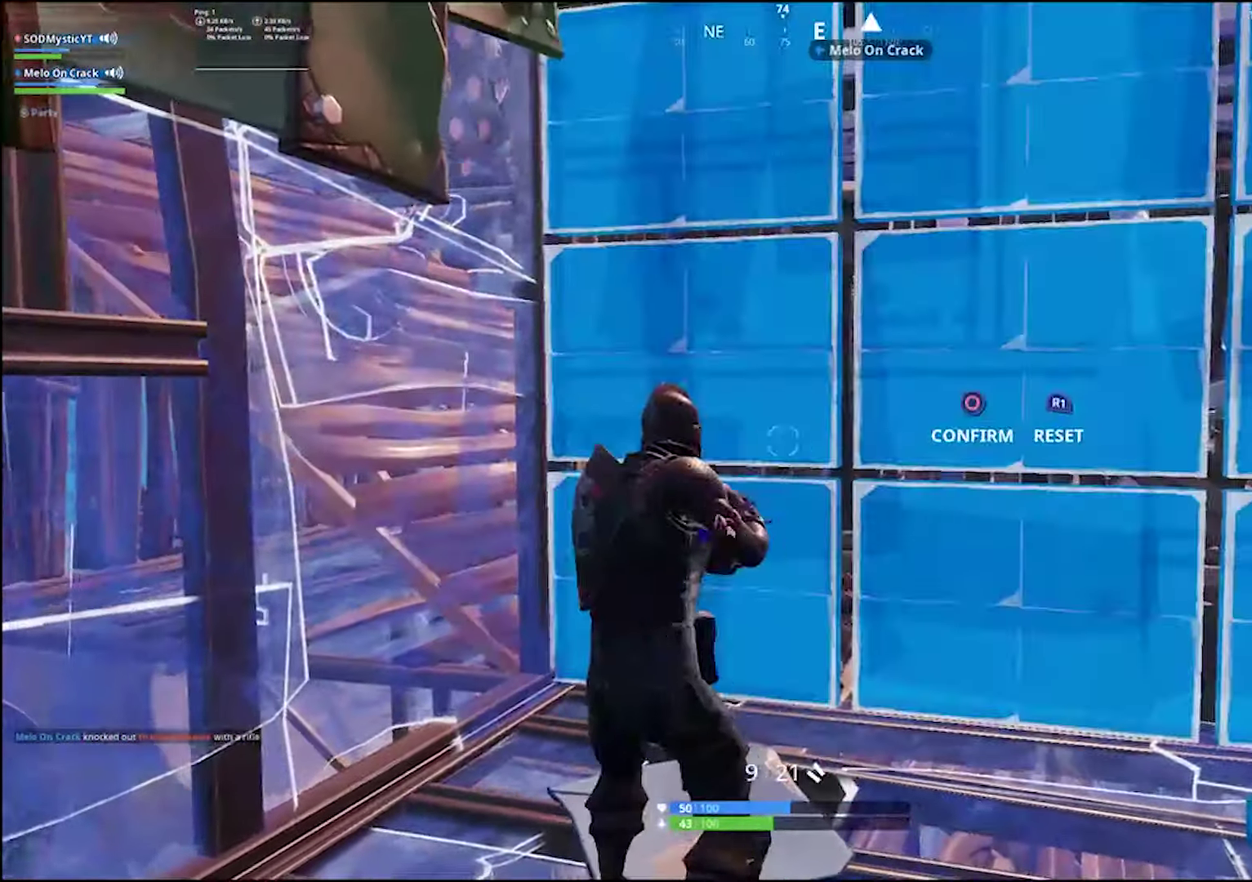
{"buttons": [], "left_stick": "center", "right_stick": "center", "events": [[17, "R2", "down"], [133, "TOUCHPAD", "up"], [150, "CIRCLE", "down"], [167, "left_stick", "up"], [200, "R2", "up"], [217, "CIRCLE", "up"], [316, "left_stick", "left"], [333, "right_stick", "left"], [416, "right_stick", "center"], [449, "left_stick", "center"]]}
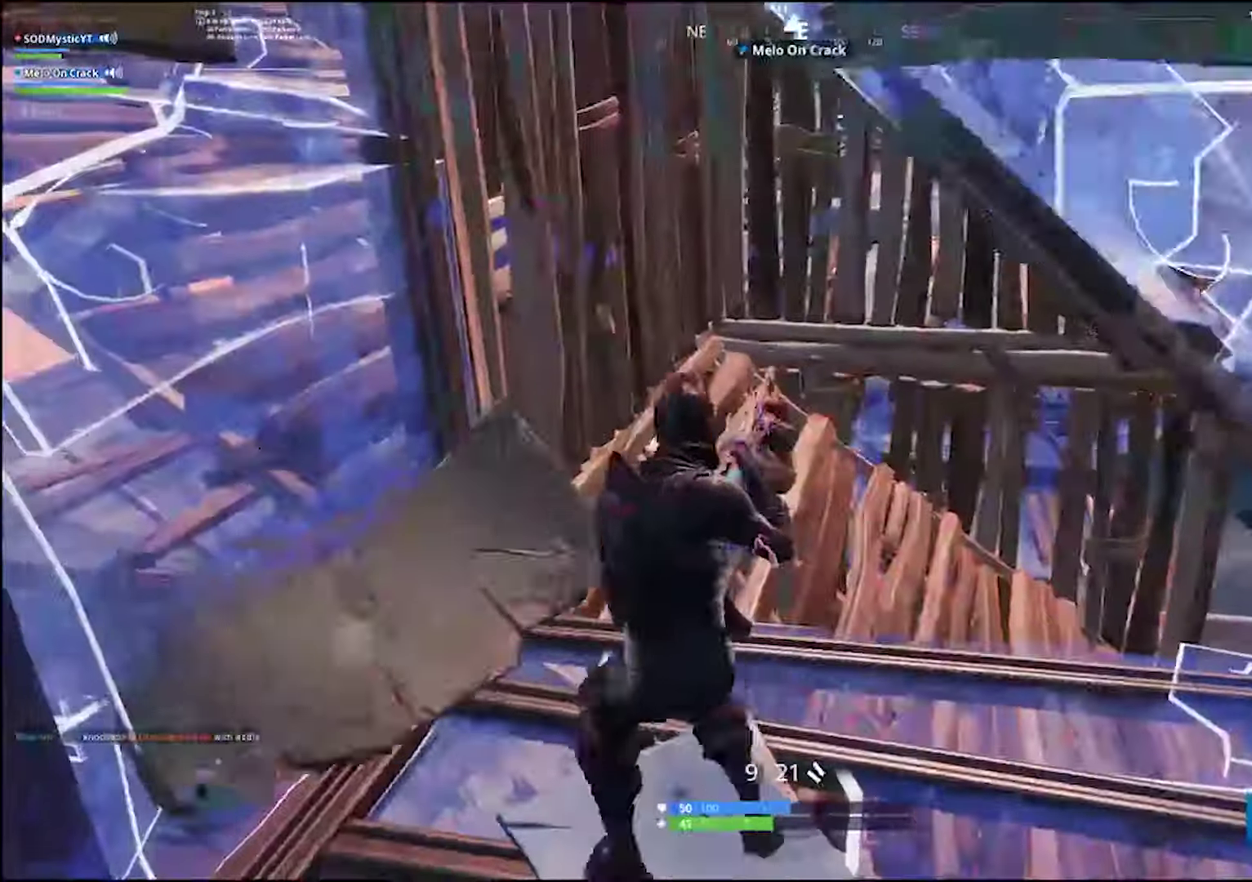
{"buttons": [], "left_stick": "up", "right_stick": "down-right", "events": [[33, "left_stick", "down-right"], [183, "R2", "down"], [317, "R2", "up"], [317, "left_stick", "left"], [450, "left_stick", "up"], [500, "right_stick", "down-right"]]}
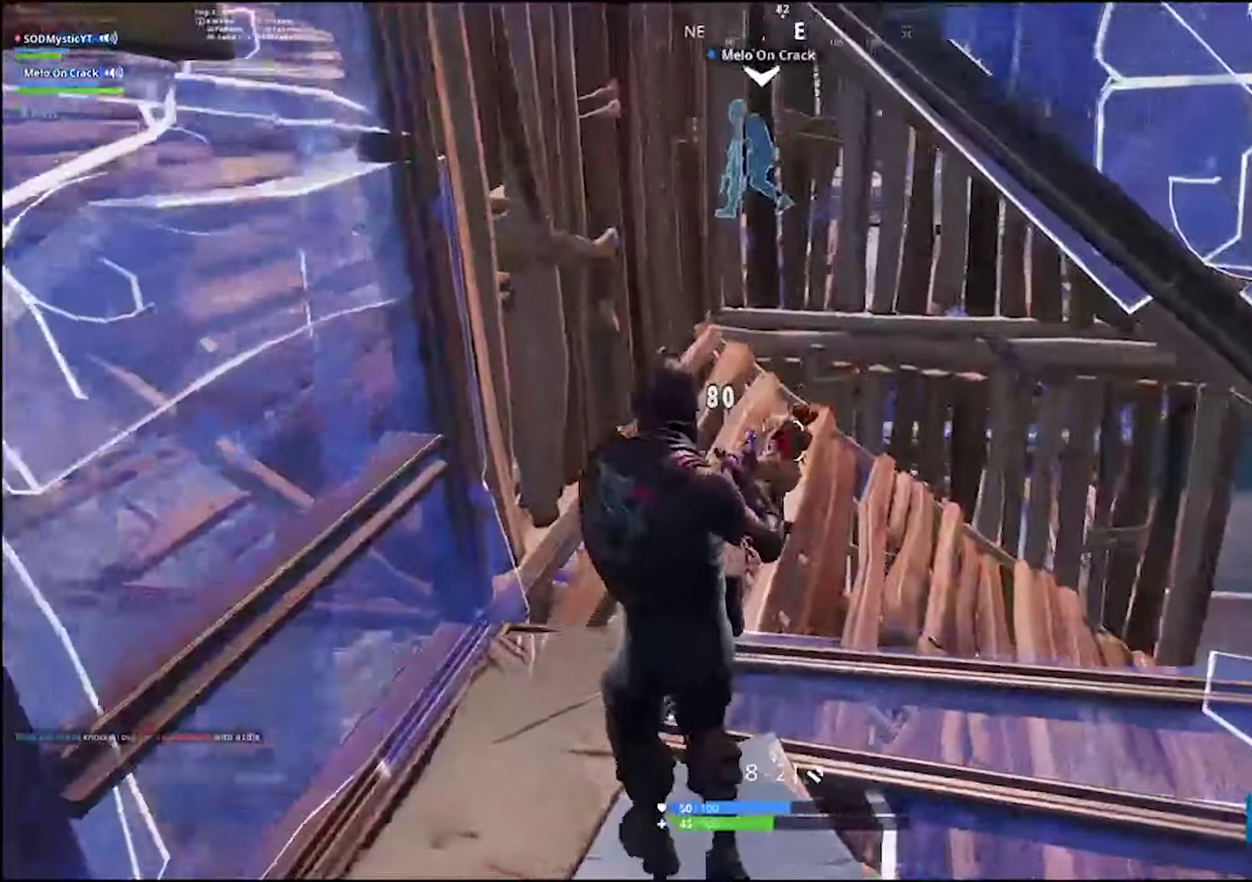
{"buttons": [], "left_stick": "up", "right_stick": "center", "events": [[50, "right_stick", "center"], [133, "left_stick", "up-left"], [317, "R2", "down"], [350, "left_stick", "up"], [400, "right_stick", "right"], [450, "R2", "up"], [500, "right_stick", "center"]]}
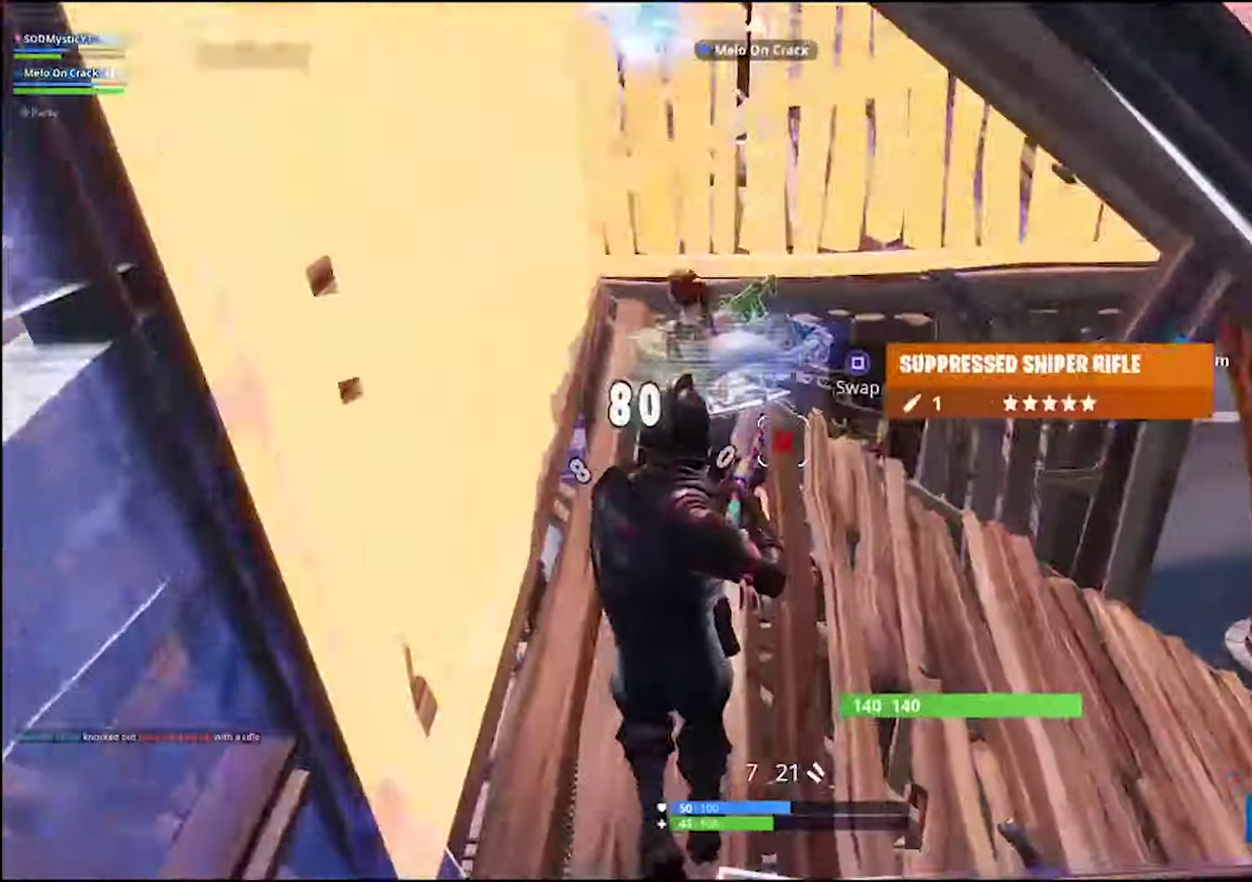
{"buttons": [], "left_stick": "up-right", "right_stick": "center", "events": [[33, "left_stick", "up-left"], [133, "left_stick", "up"], [183, "right_stick", "down-right"], [233, "left_stick", "up-right"], [350, "right_stick", "center"]]}
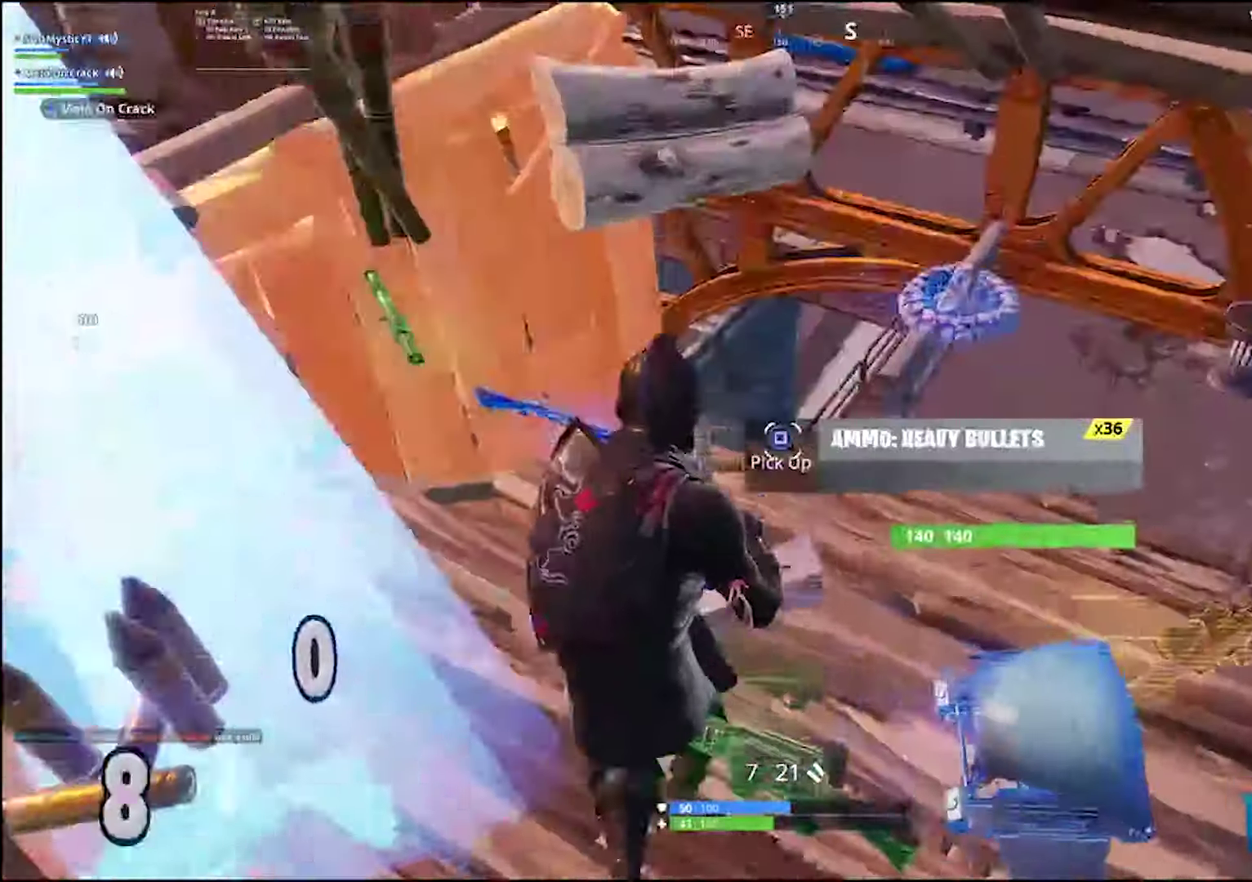
{"buttons": [], "left_stick": "up-right", "right_stick": "center", "events": [[33, "right_stick", "right"], [50, "left_stick", "up"], [233, "left_stick", "up-right"], [333, "right_stick", "center"]]}
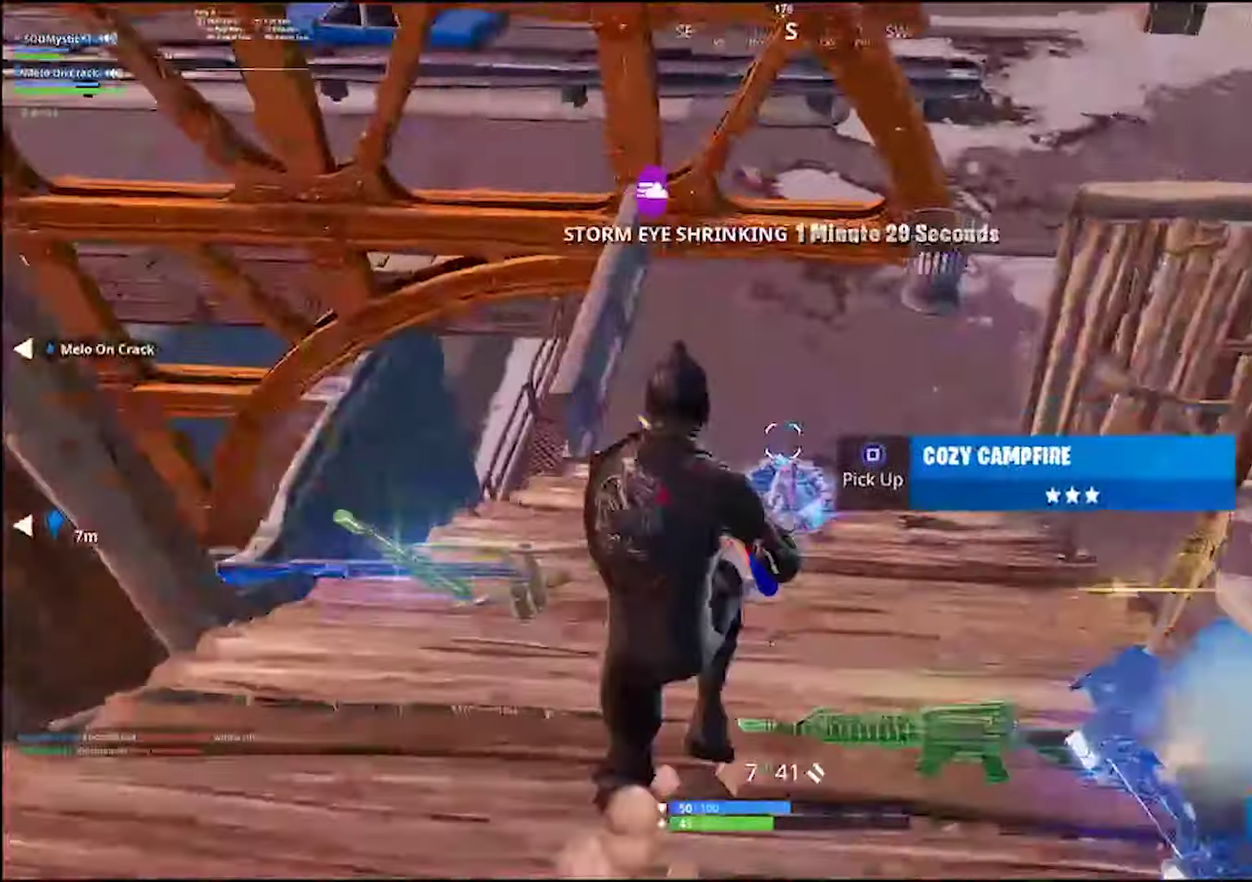
{"buttons": [], "left_stick": "up-right", "right_stick": "up-left", "events": [[50, "SQUARE", "down"], [83, "left_stick", "up"], [150, "SQUARE", "up"], [250, "SQUARE", "down"], [350, "SQUARE", "up"], [350, "left_stick", "up-right"], [400, "right_stick", "left"], [450, "right_stick", "up-left"]]}
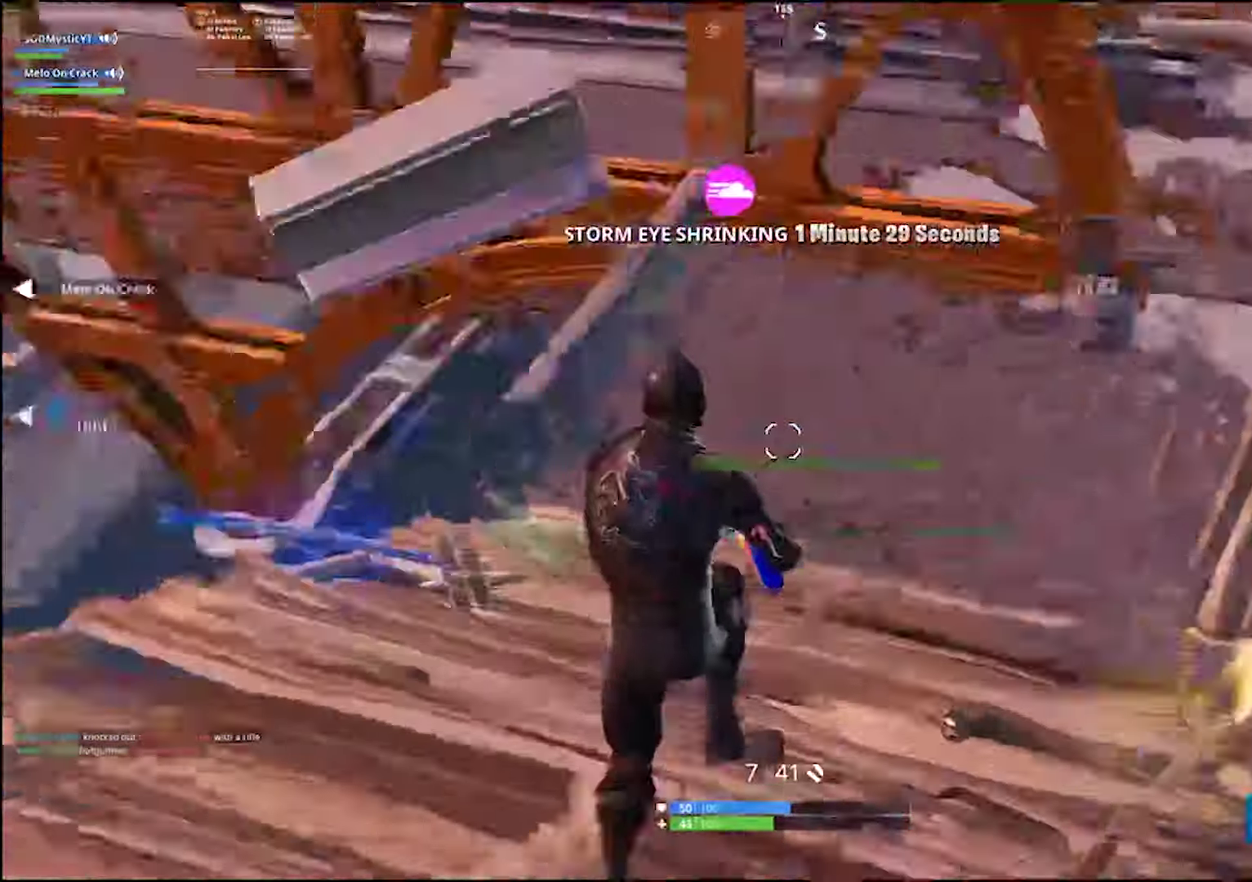
{"buttons": ["L1"], "left_stick": "right", "right_stick": "center"}
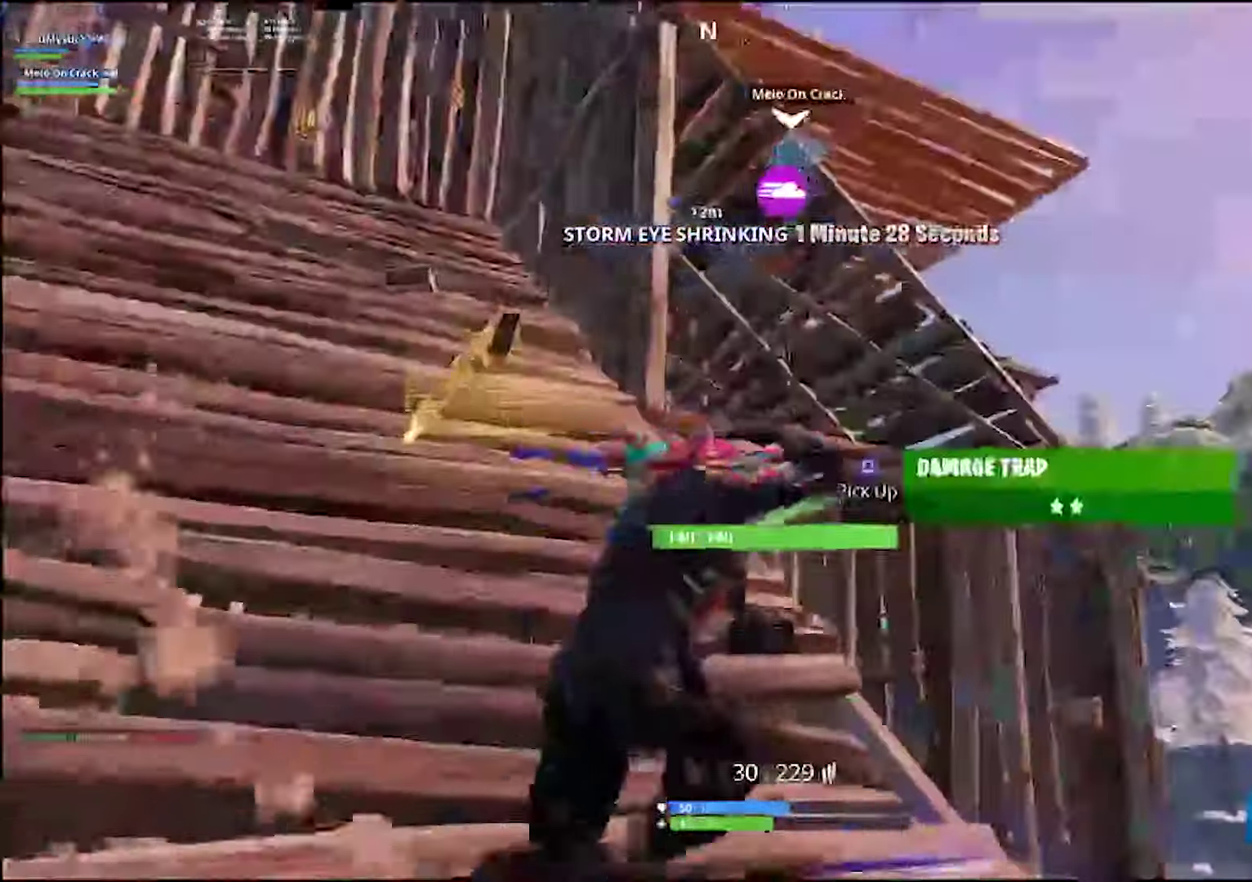
{"buttons": ["L1"], "left_stick": "down-right", "right_stick": "down-right"}
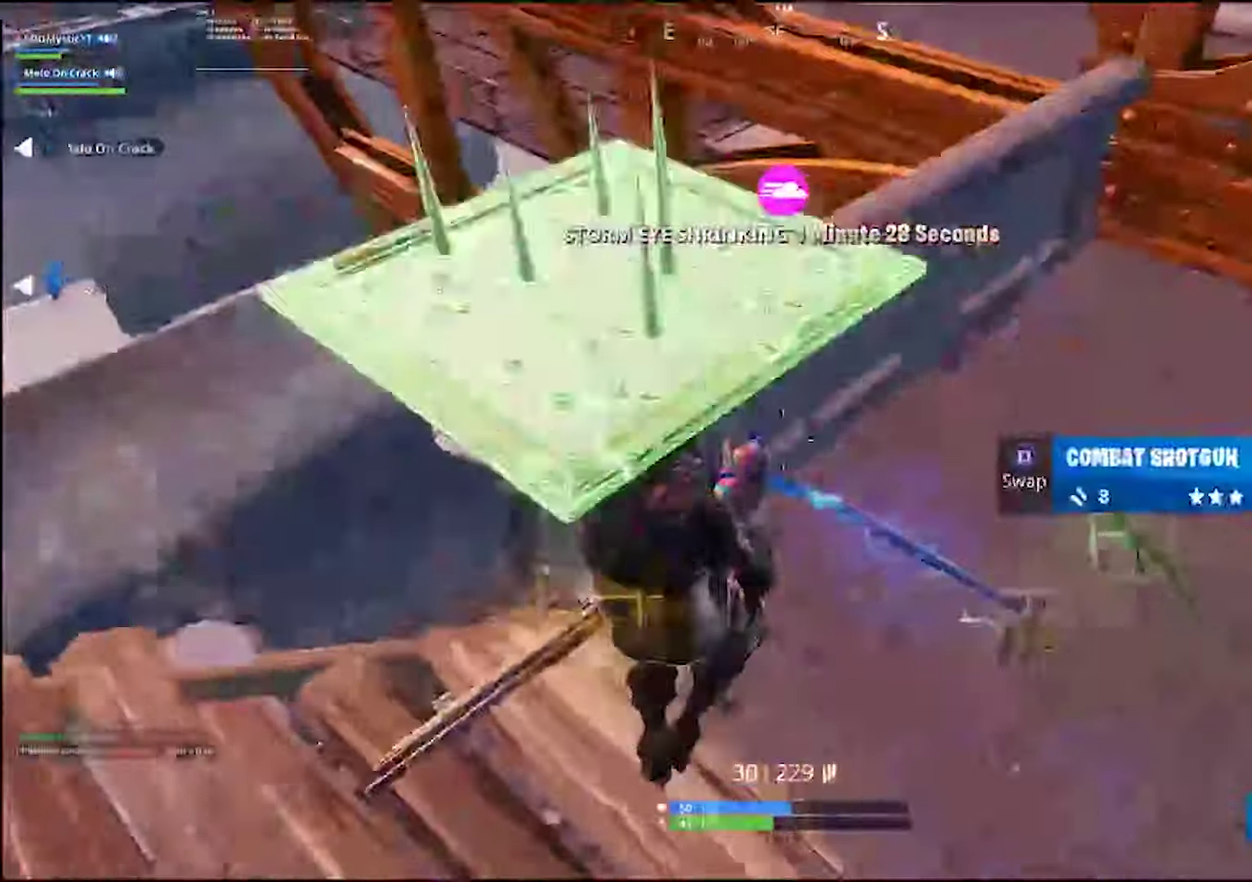
{"buttons": [], "left_stick": "right", "right_stick": "center"}
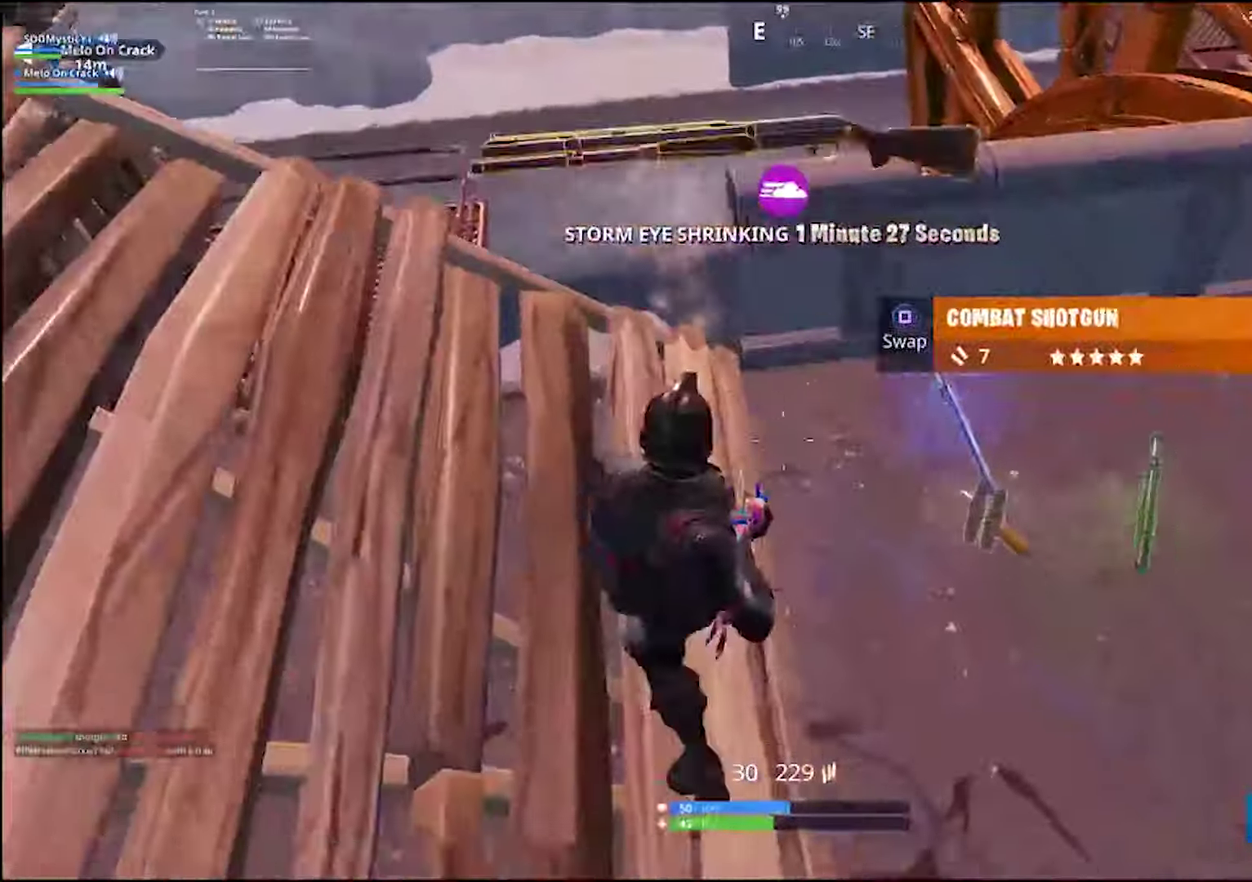
{"buttons": [], "left_stick": "right", "right_stick": "up-left", "events": [[133, "right_stick", "up"], [367, "right_stick", "center"], [483, "right_stick", "up-left"]]}